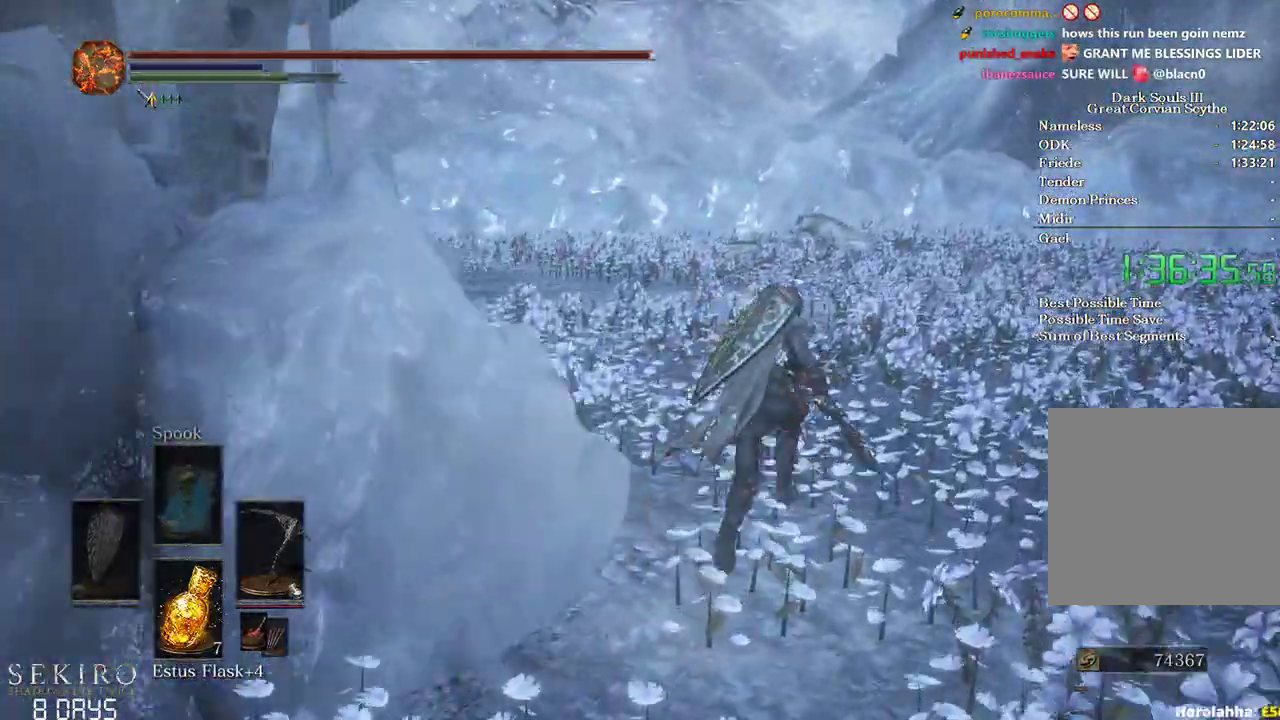
Gameplay with a controller (Xbox layout); each line is a JSON object with the inputs held at the frame after it. "events" lists button and stick changes between this image and that frame as [ms after this image, input, new state], when the widget could be followed in between.
{"buttons": ["B"], "left_stick": "up", "right_stick": "down-left", "events": [[233, "R1", "down"], [283, "R1", "up"]]}
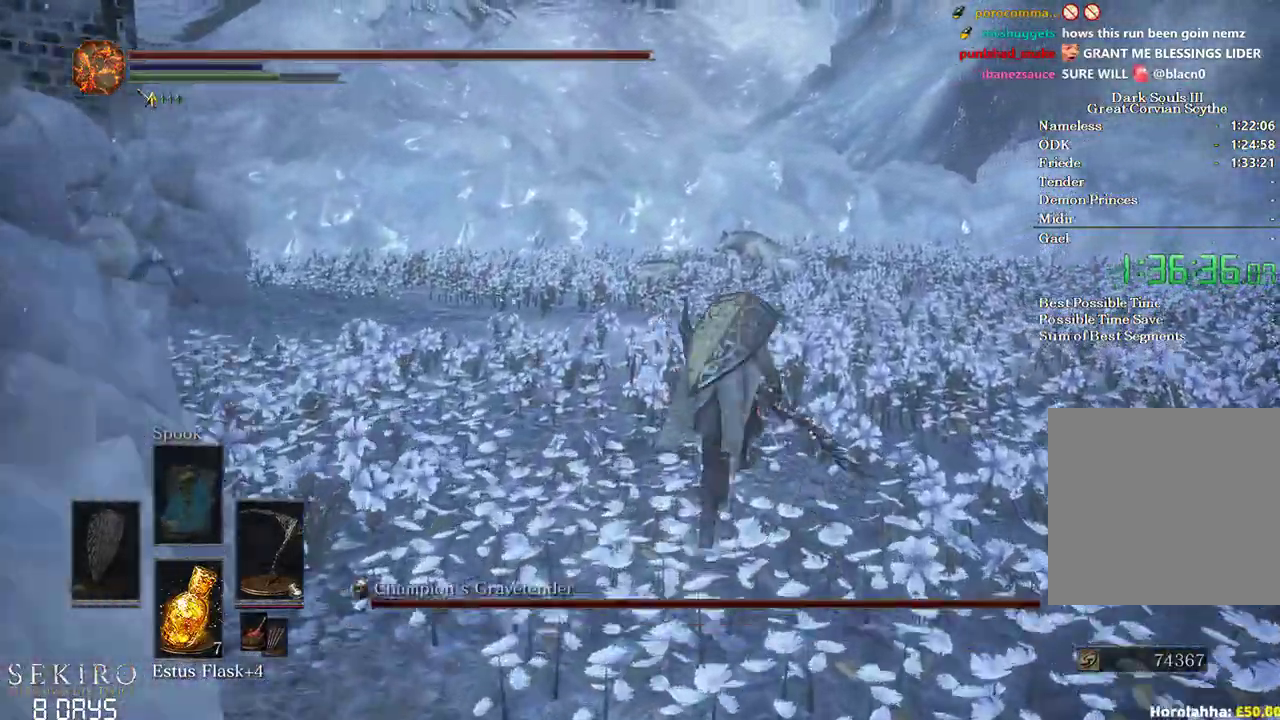
{"buttons": ["B"], "left_stick": "up", "right_stick": "down-left", "events": []}
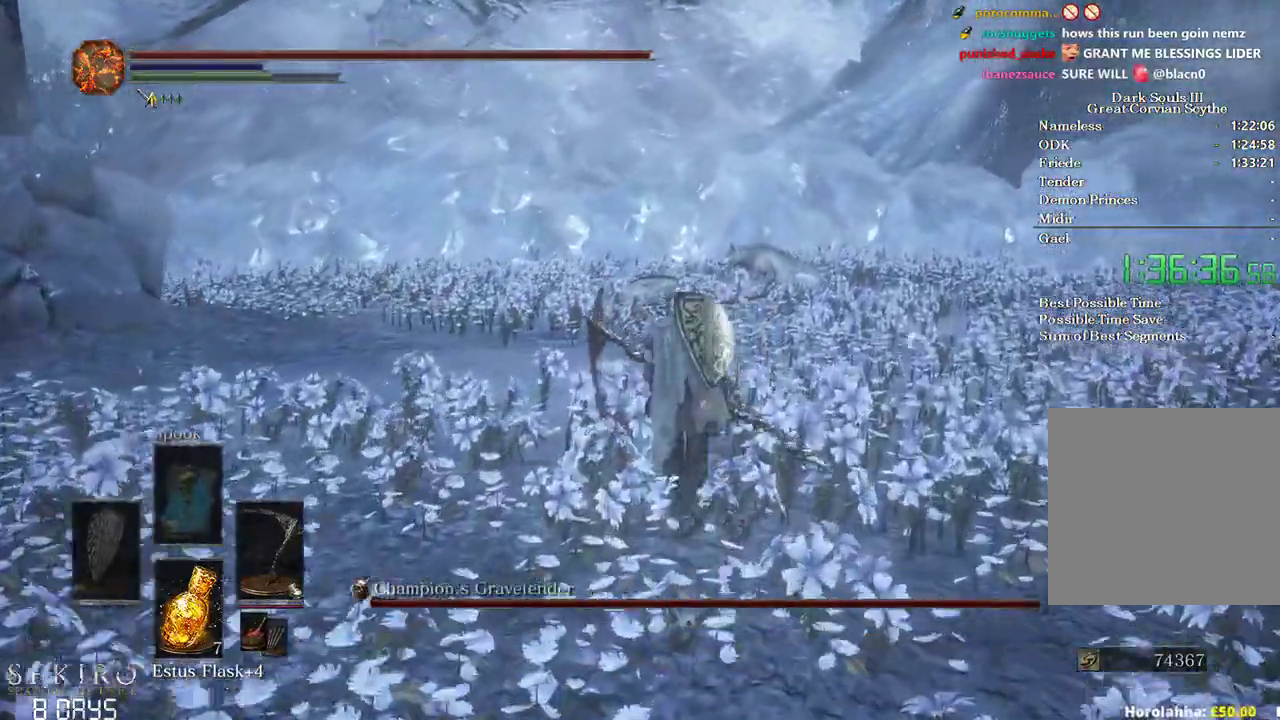
{"buttons": ["B"], "left_stick": "up", "right_stick": "down-left", "events": []}
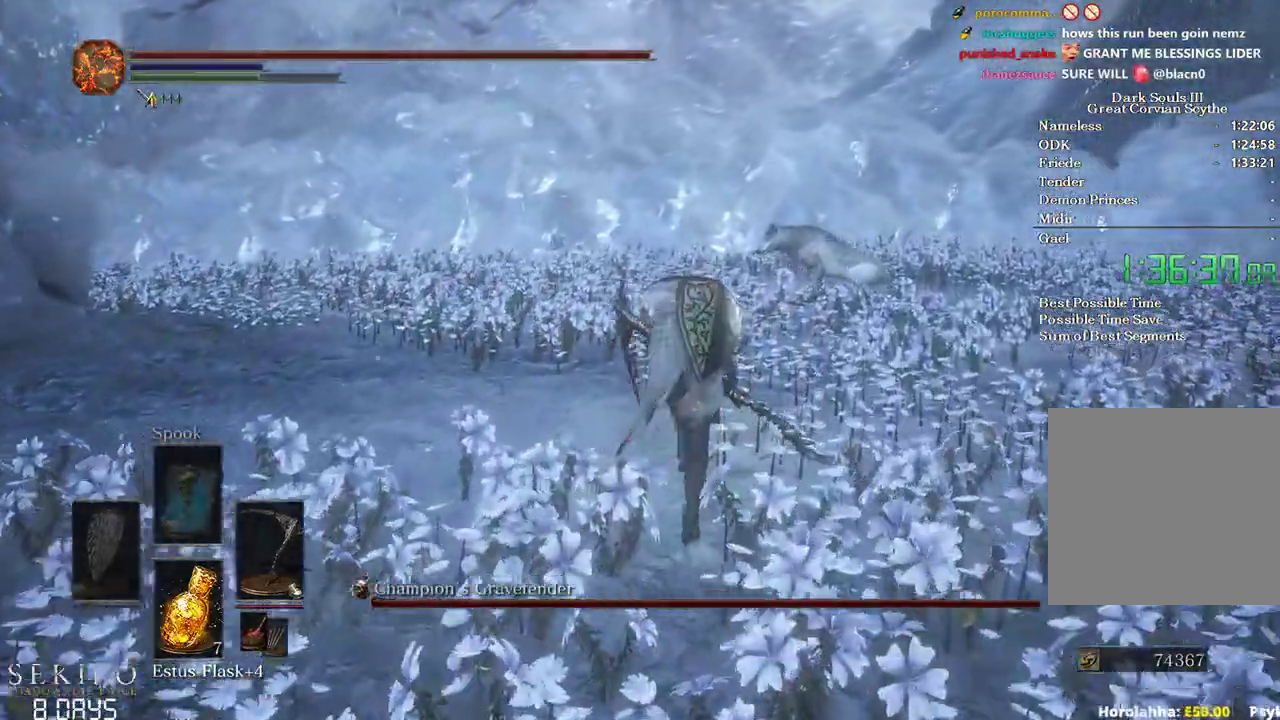
{"buttons": ["B"], "left_stick": "up", "right_stick": "down-left", "events": []}
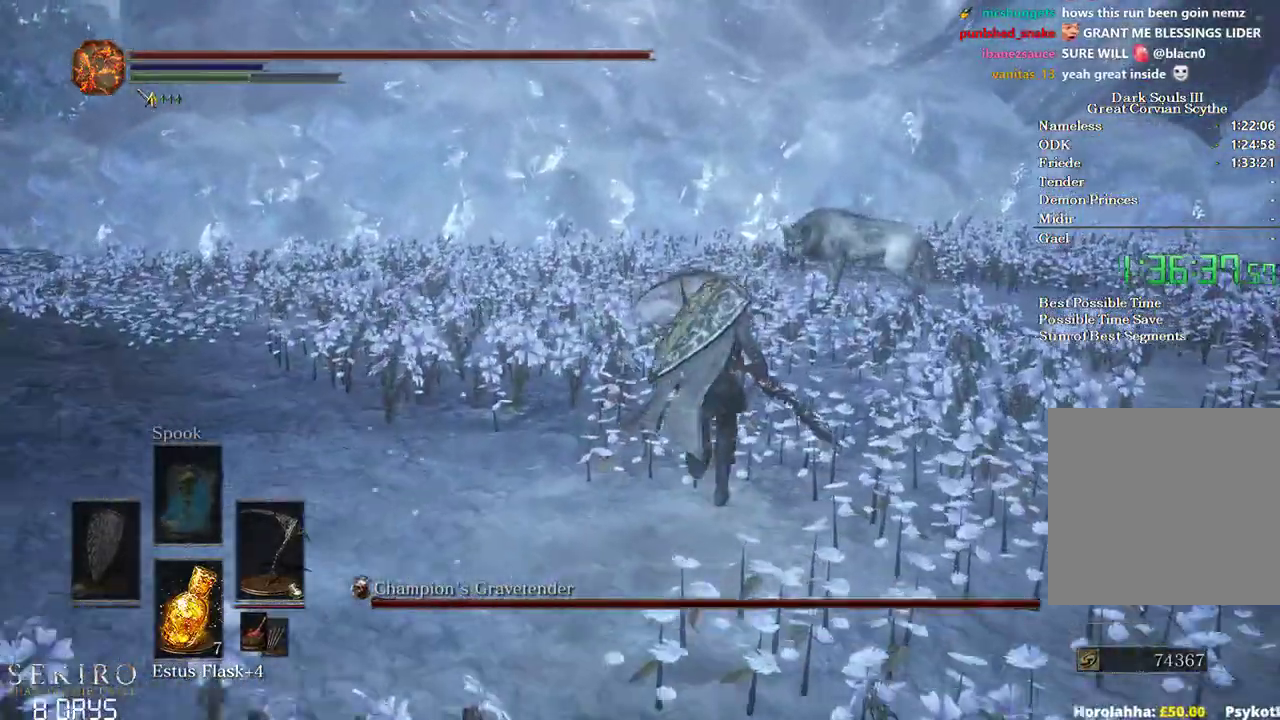
{"buttons": ["R1"], "left_stick": "up", "right_stick": "down-left", "events": [[217, "B", "up"], [483, "R1", "down"]]}
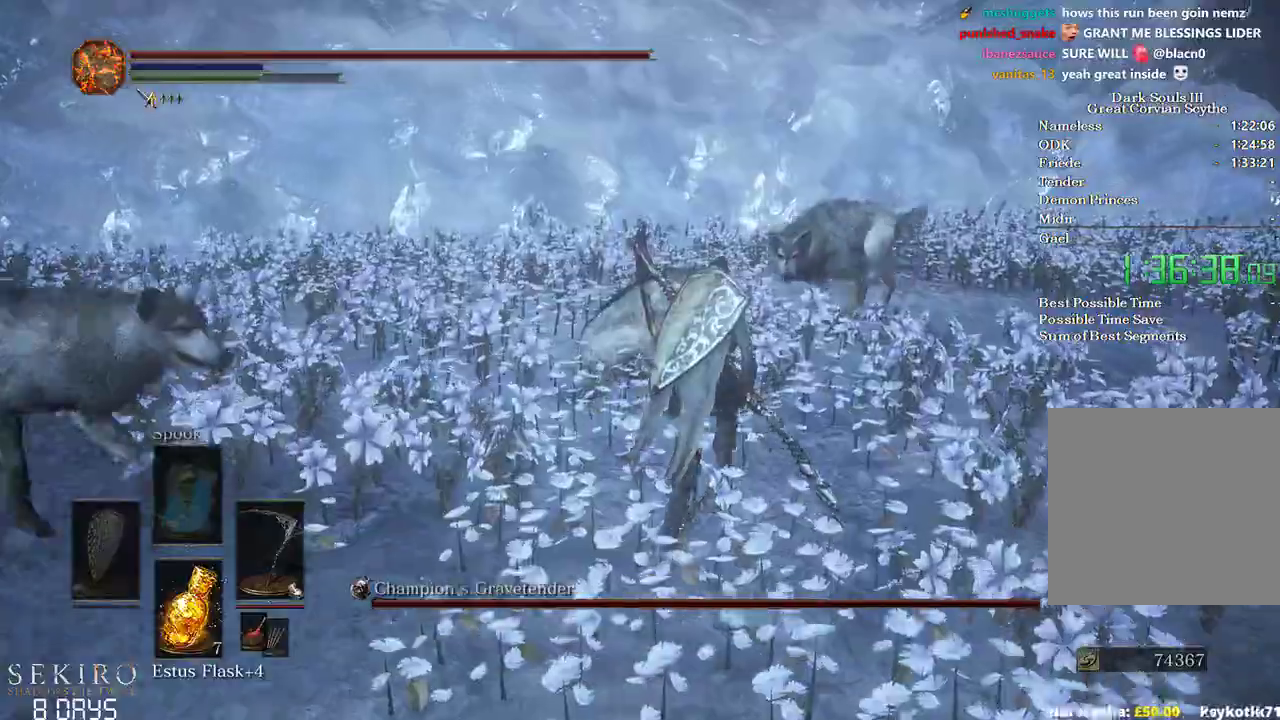
{"buttons": [], "left_stick": "up", "right_stick": "down-left", "events": [[117, "R1", "up"]]}
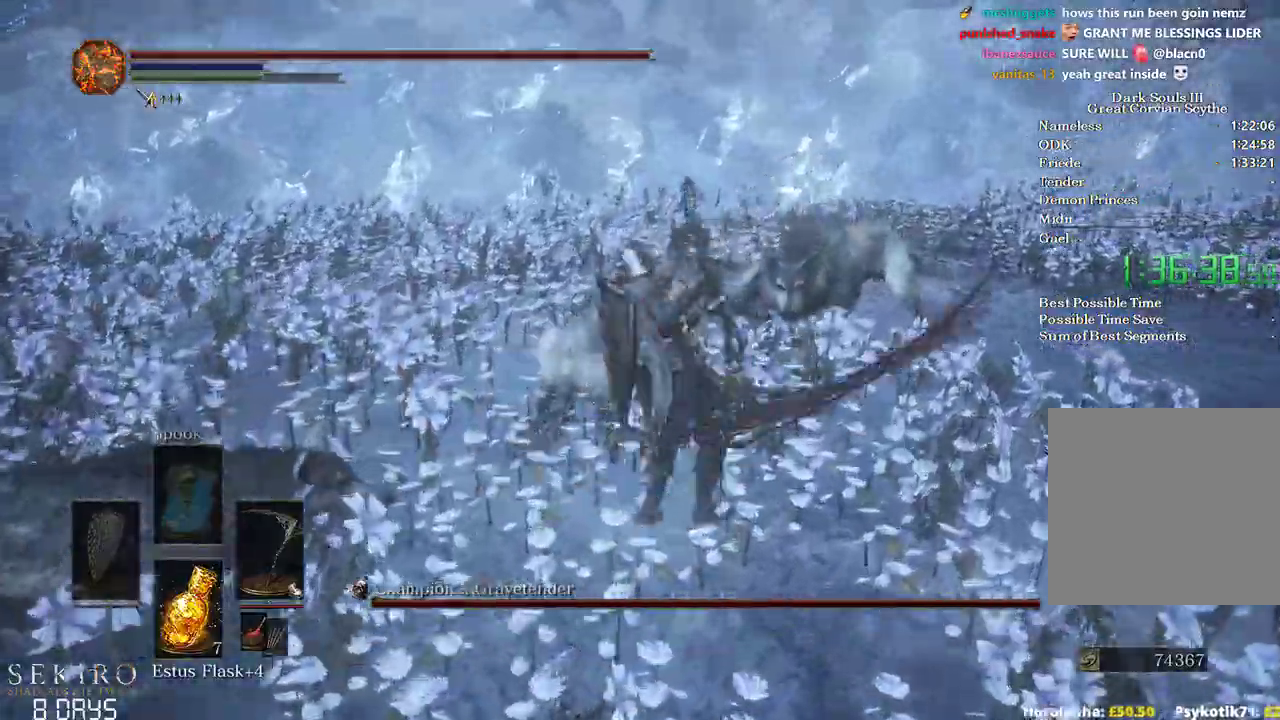
{"buttons": [], "left_stick": "up", "right_stick": "down-left", "events": [[167, "R1", "down"], [333, "R1", "up"]]}
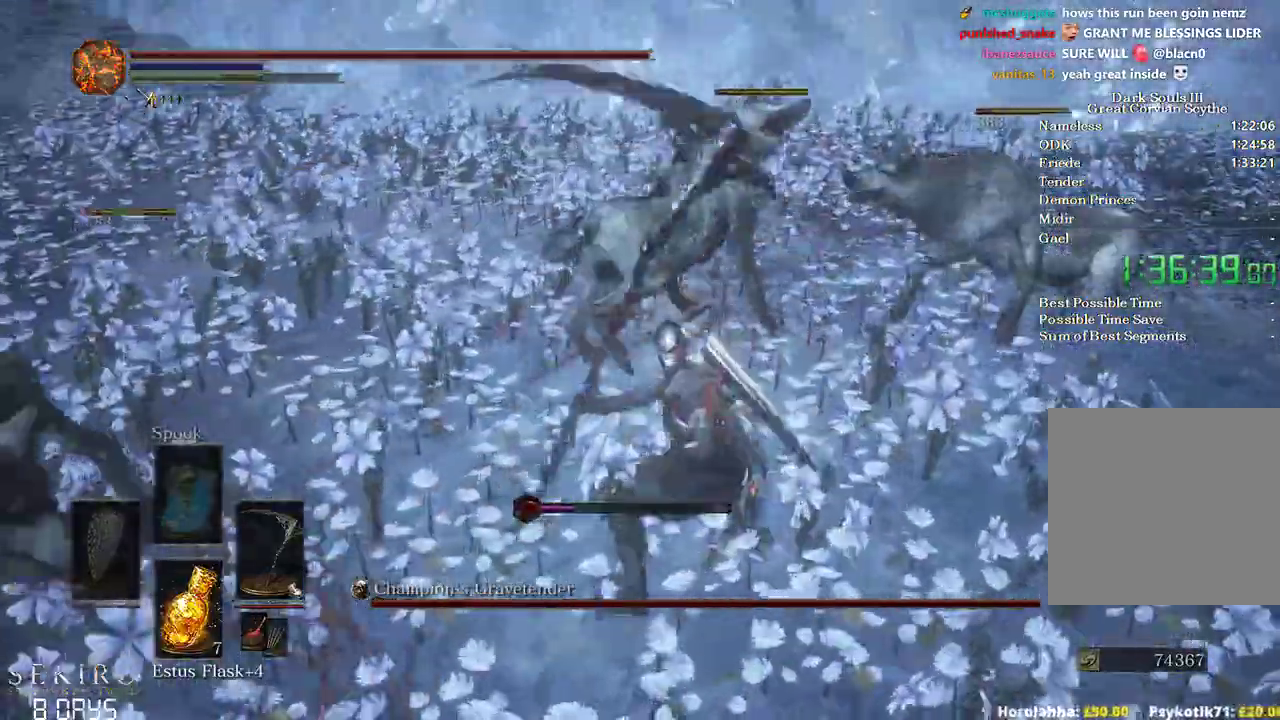
{"buttons": [], "left_stick": "up", "right_stick": "down-left", "events": [[50, "left_stick", "up-right"], [417, "left_stick", "up"]]}
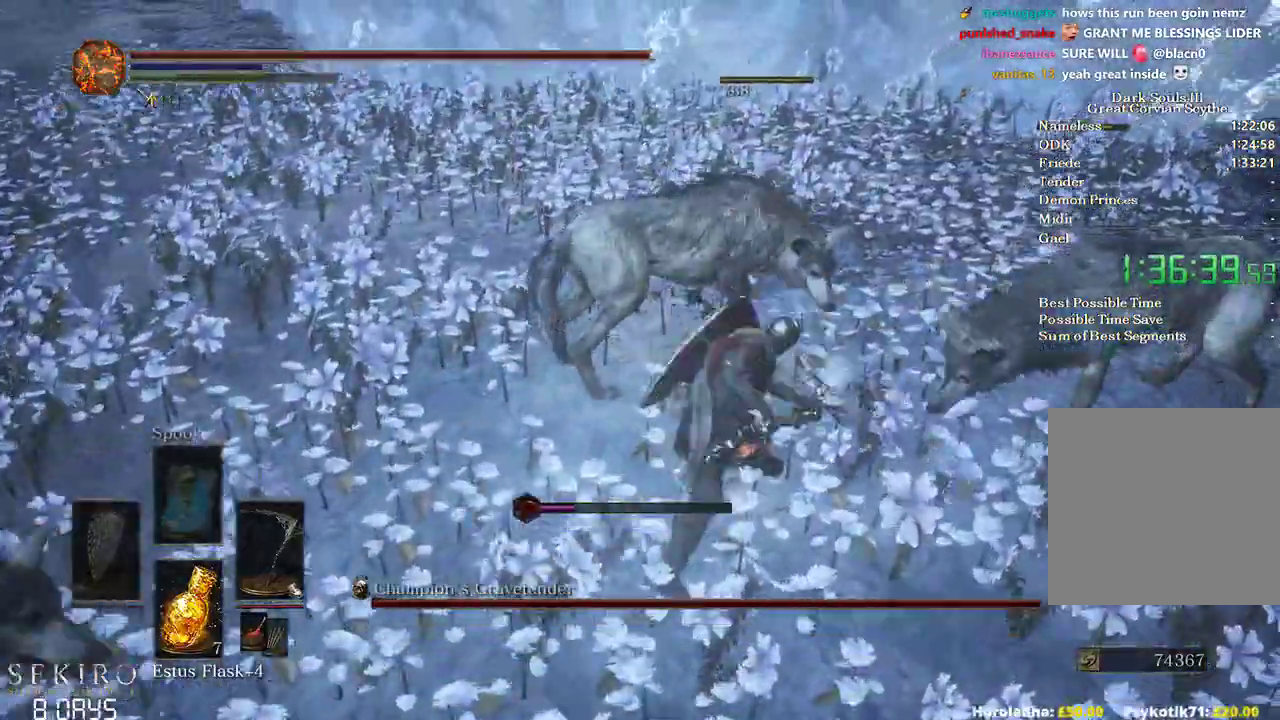
{"buttons": [], "left_stick": "left", "right_stick": "center", "events": [[17, "right_stick", "left"], [133, "R1", "down"], [133, "left_stick", "up-left"], [267, "R1", "up"], [417, "right_stick", "center"], [500, "left_stick", "left"]]}
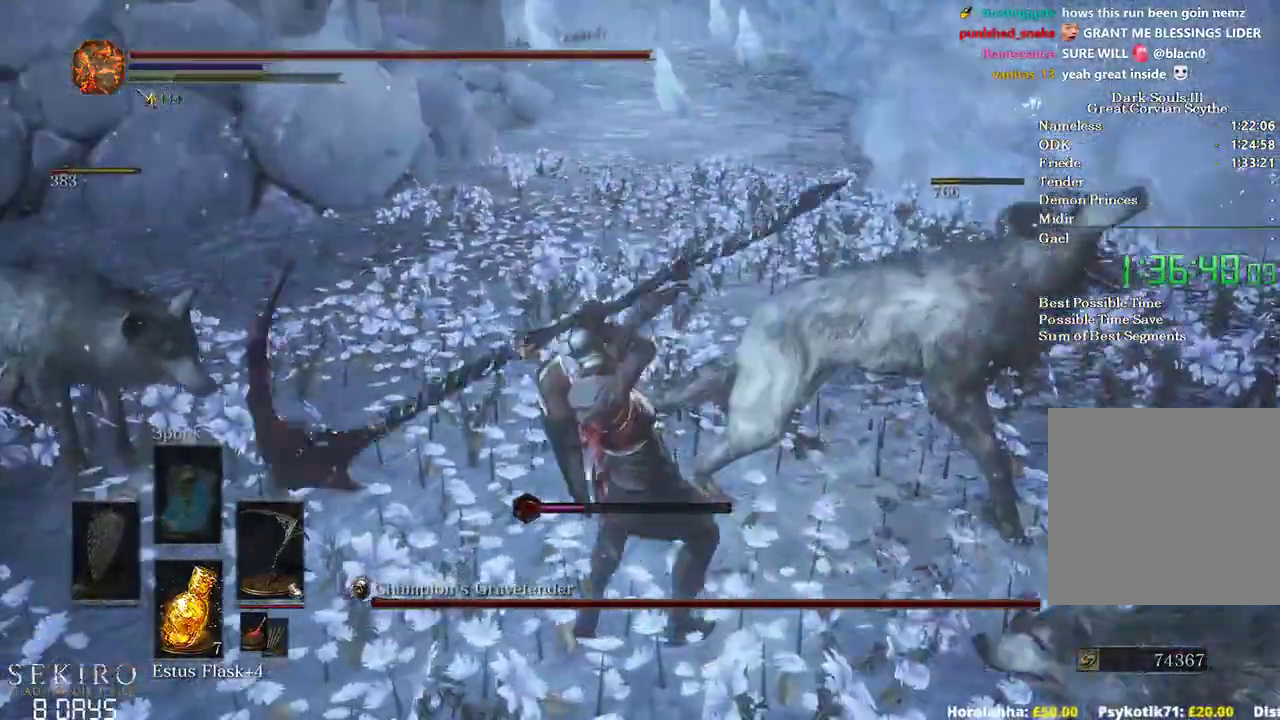
{"buttons": [], "left_stick": "down-right", "right_stick": "right", "events": [[433, "left_stick", "down"], [483, "left_stick", "down-right"], [483, "right_stick", "right"]]}
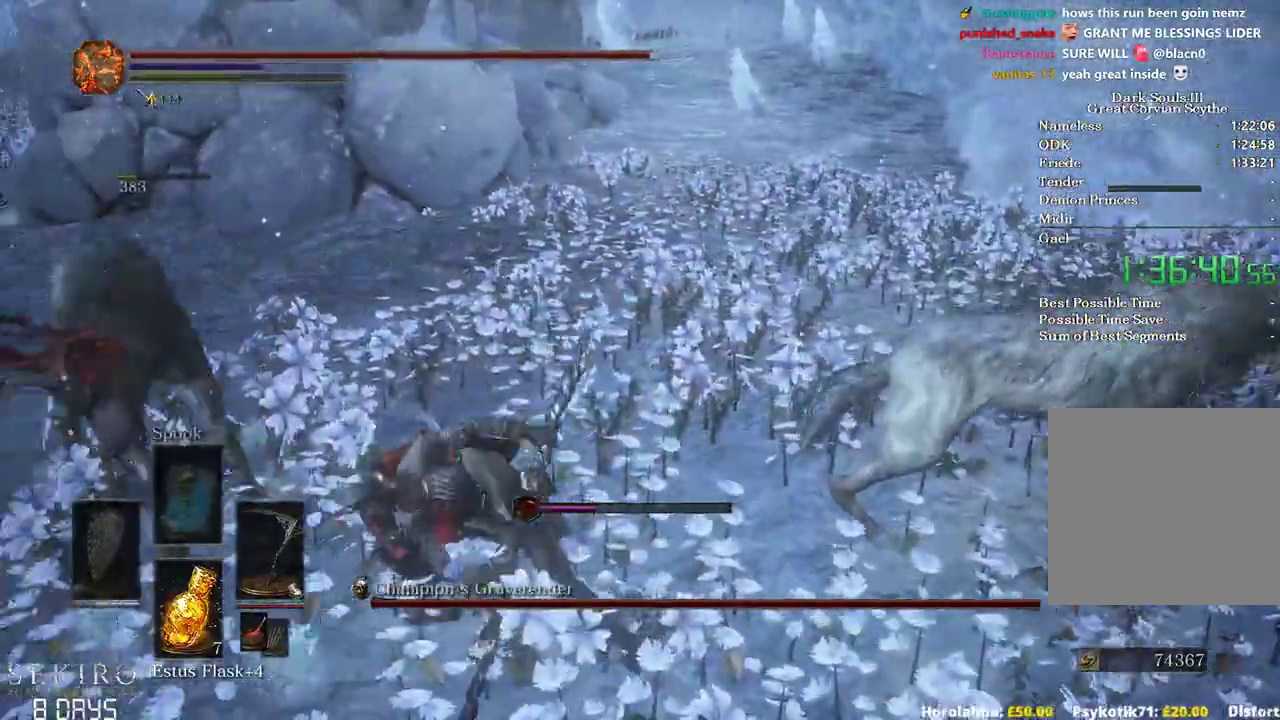
{"buttons": [], "left_stick": "up-right", "right_stick": "right", "events": [[33, "left_stick", "right"], [117, "R1", "down"], [267, "R1", "up"], [483, "left_stick", "up-right"]]}
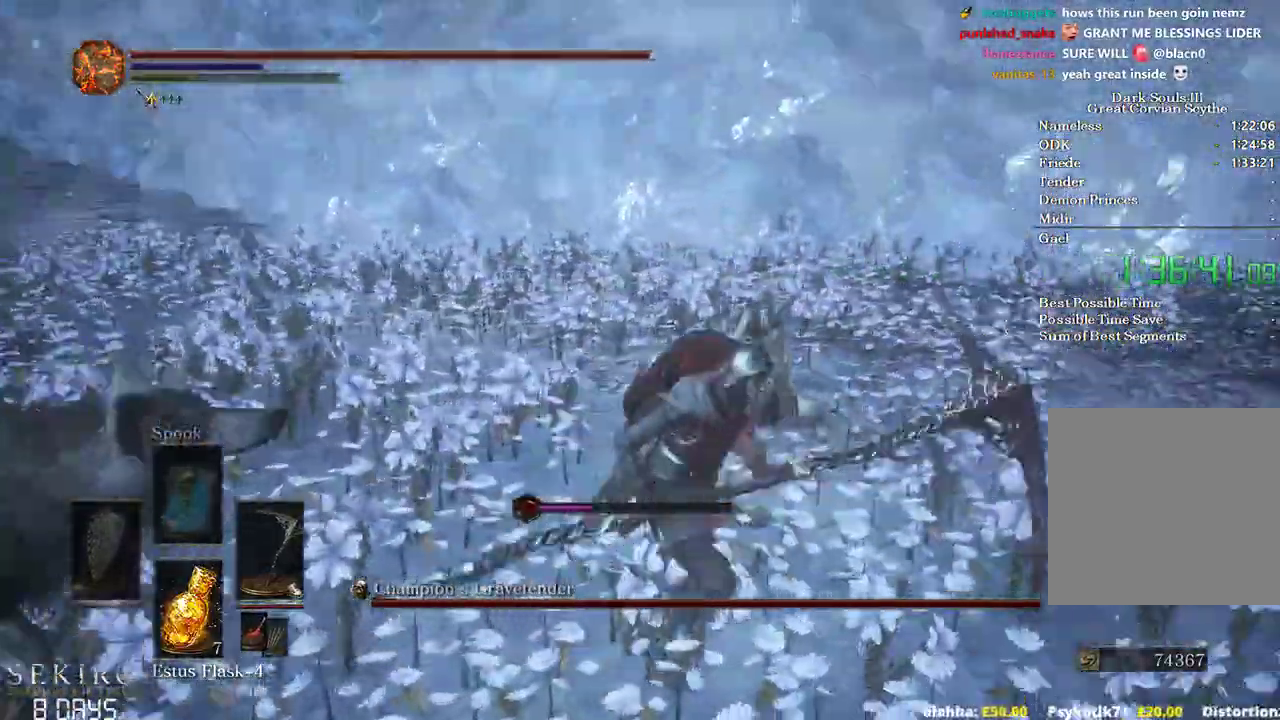
{"buttons": [], "left_stick": "up", "right_stick": "center", "events": [[400, "left_stick", "up"], [433, "right_stick", "center"]]}
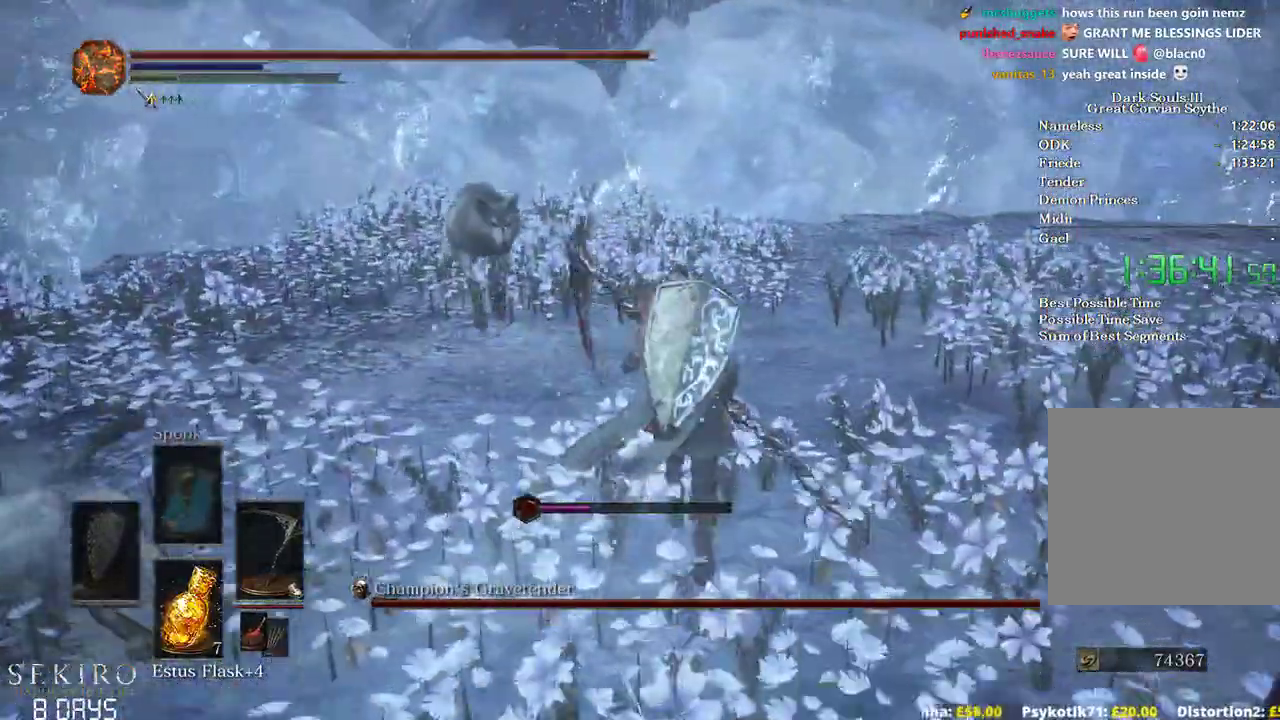
{"buttons": [], "left_stick": "up", "right_stick": "down", "events": [[217, "R1", "down"], [333, "R1", "up"], [400, "right_stick", "down"]]}
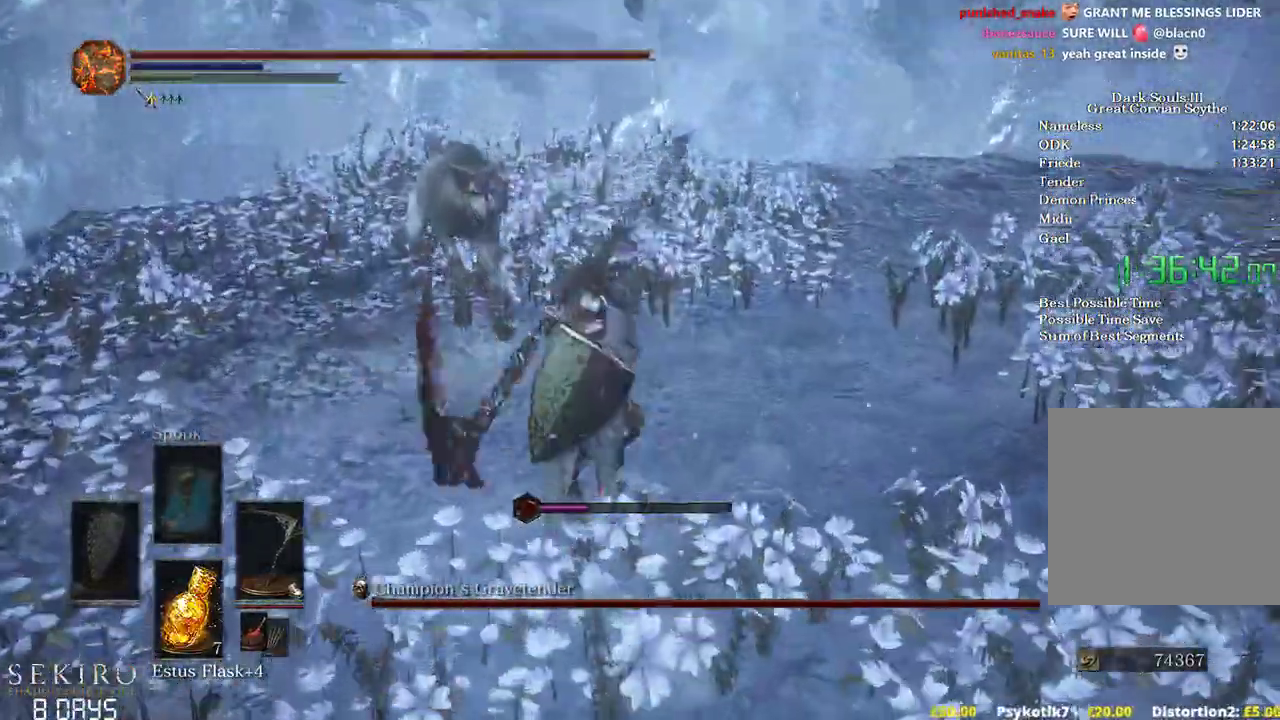
{"buttons": [], "left_stick": "up-left", "right_stick": "left", "events": [[67, "right_stick", "center"], [383, "left_stick", "up-left"], [383, "right_stick", "left"]]}
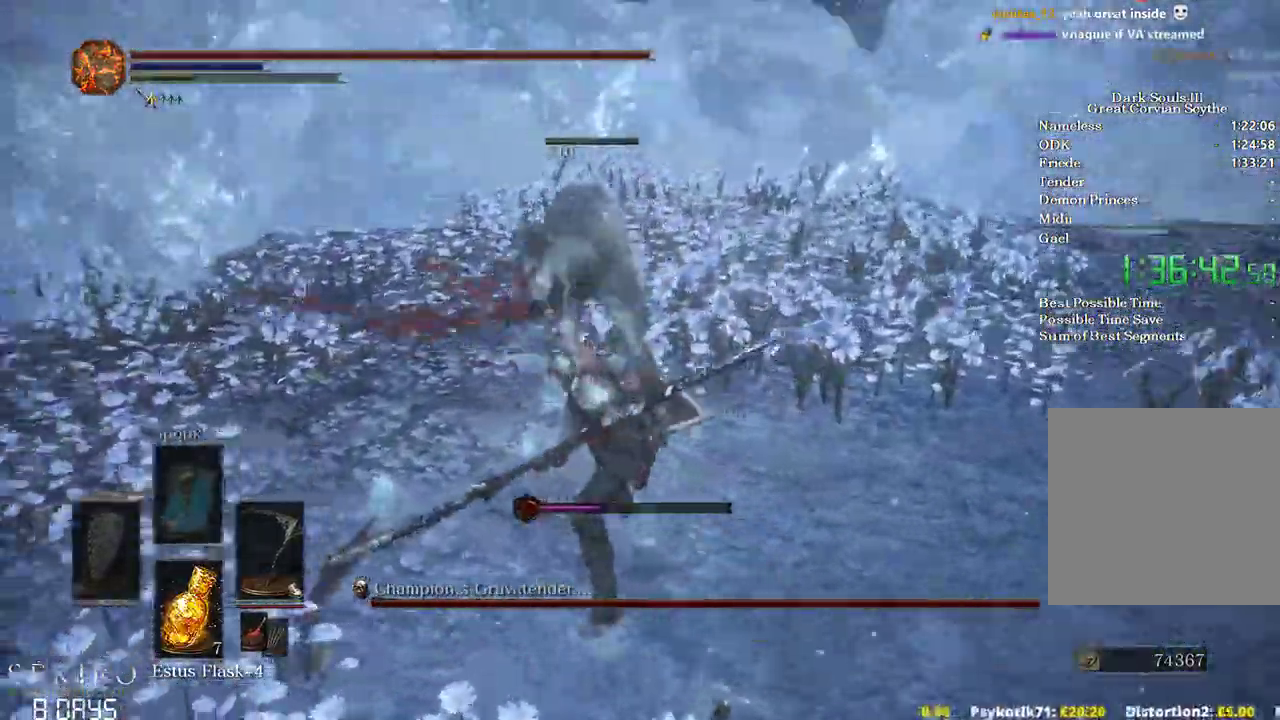
{"buttons": [], "left_stick": "up-left", "right_stick": "left", "events": [[67, "left_stick", "down-left"], [283, "left_stick", "left"], [483, "left_stick", "up-left"]]}
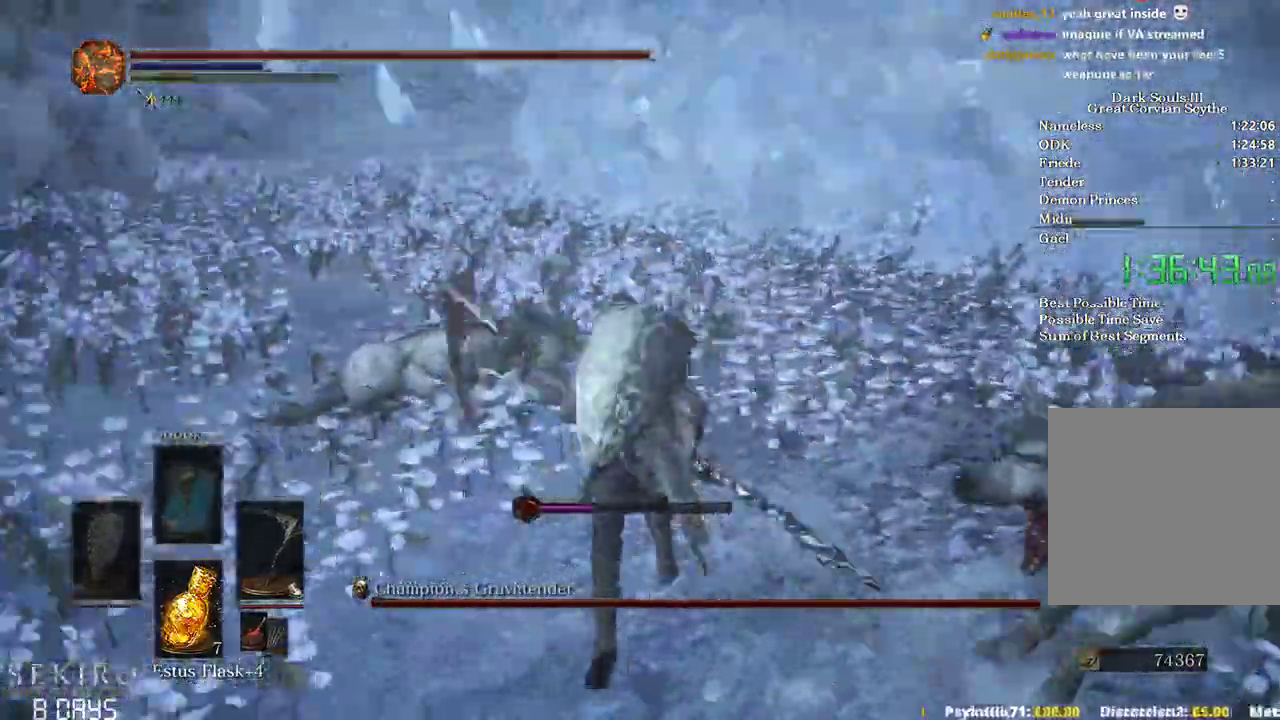
{"buttons": [], "left_stick": "up", "right_stick": "center", "events": [[250, "right_stick", "center"], [300, "left_stick", "up"]]}
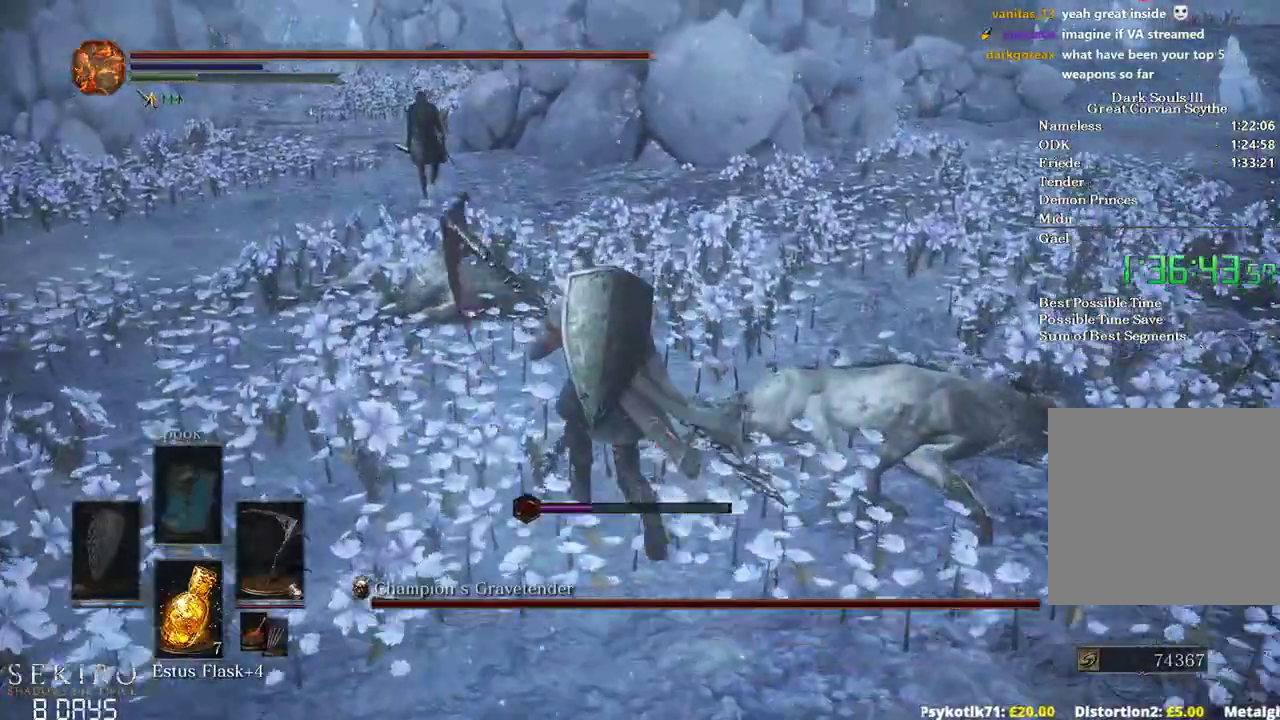
{"buttons": [], "left_stick": "up-left", "right_stick": "center", "events": [[150, "left_stick", "up-left"]]}
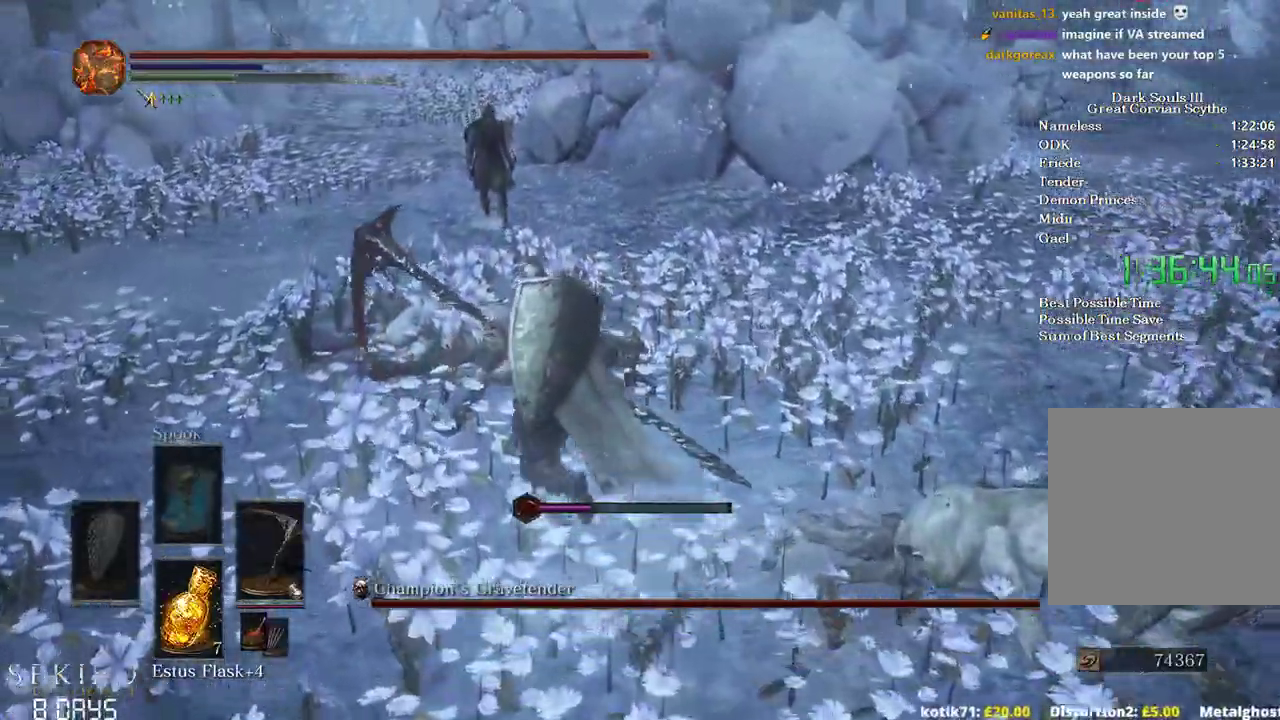
{"buttons": [], "left_stick": "up", "right_stick": "center", "events": [[100, "left_stick", "up"]]}
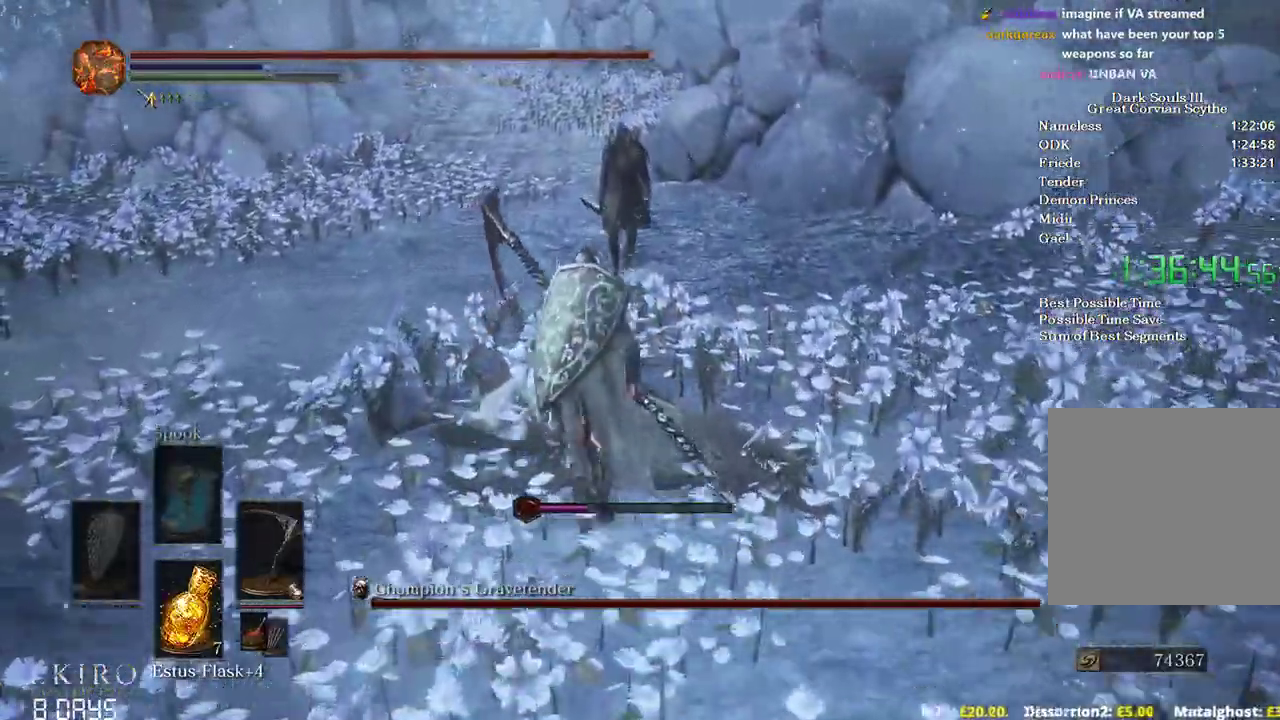
{"buttons": [], "left_stick": "up", "right_stick": "down", "events": [[167, "R1", "down"], [333, "R1", "up"], [400, "right_stick", "down"]]}
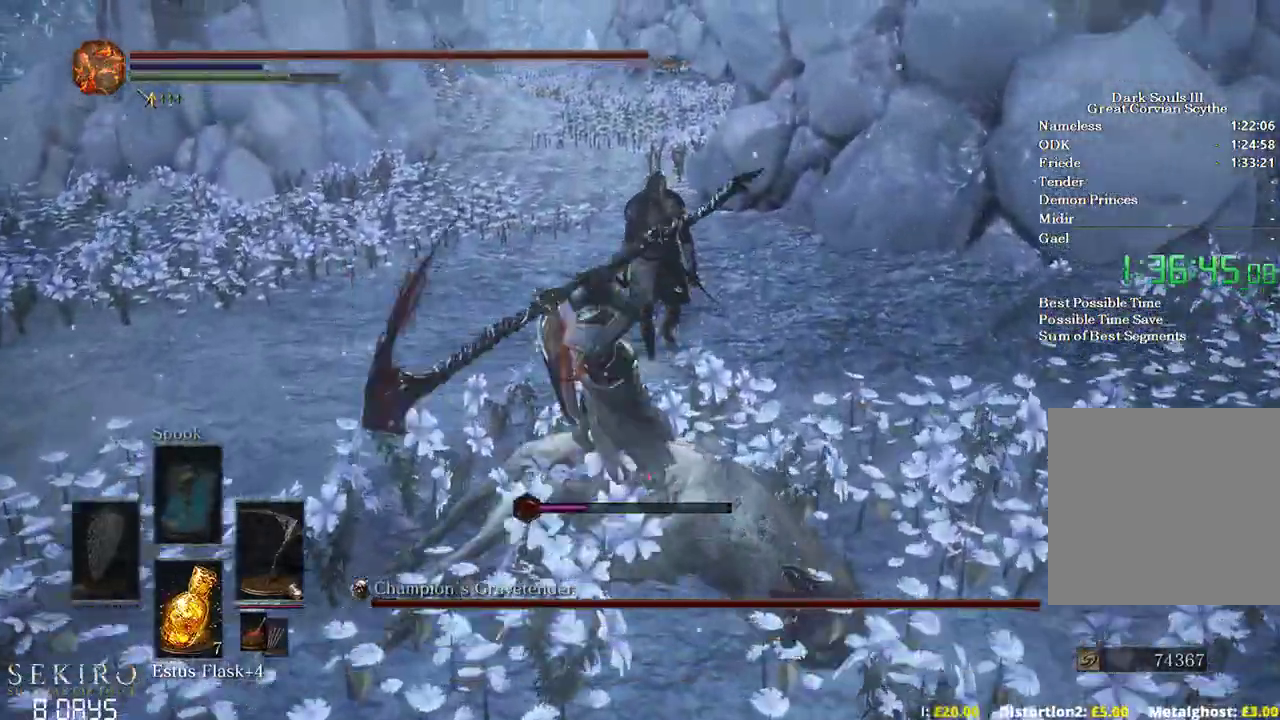
{"buttons": [], "left_stick": "up", "right_stick": "center", "events": [[300, "R1", "down"], [400, "right_stick", "center"], [433, "R1", "up"]]}
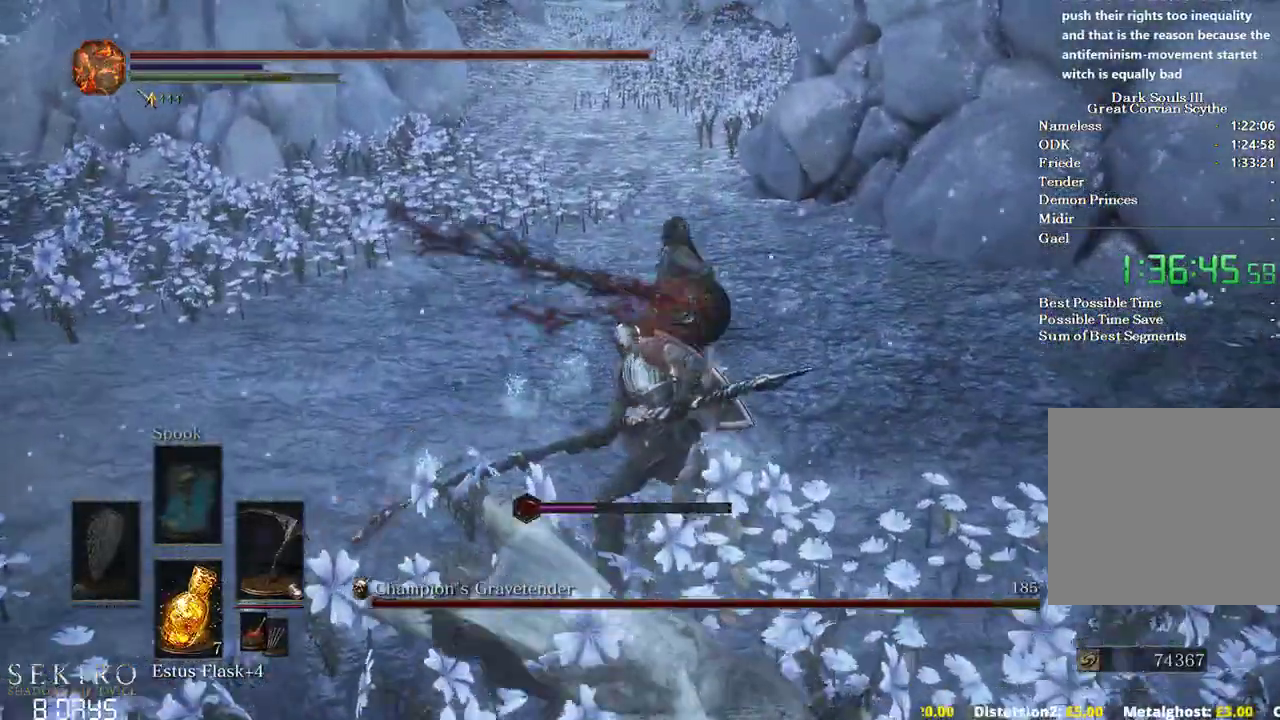
{"buttons": [], "left_stick": "up", "right_stick": "center", "events": []}
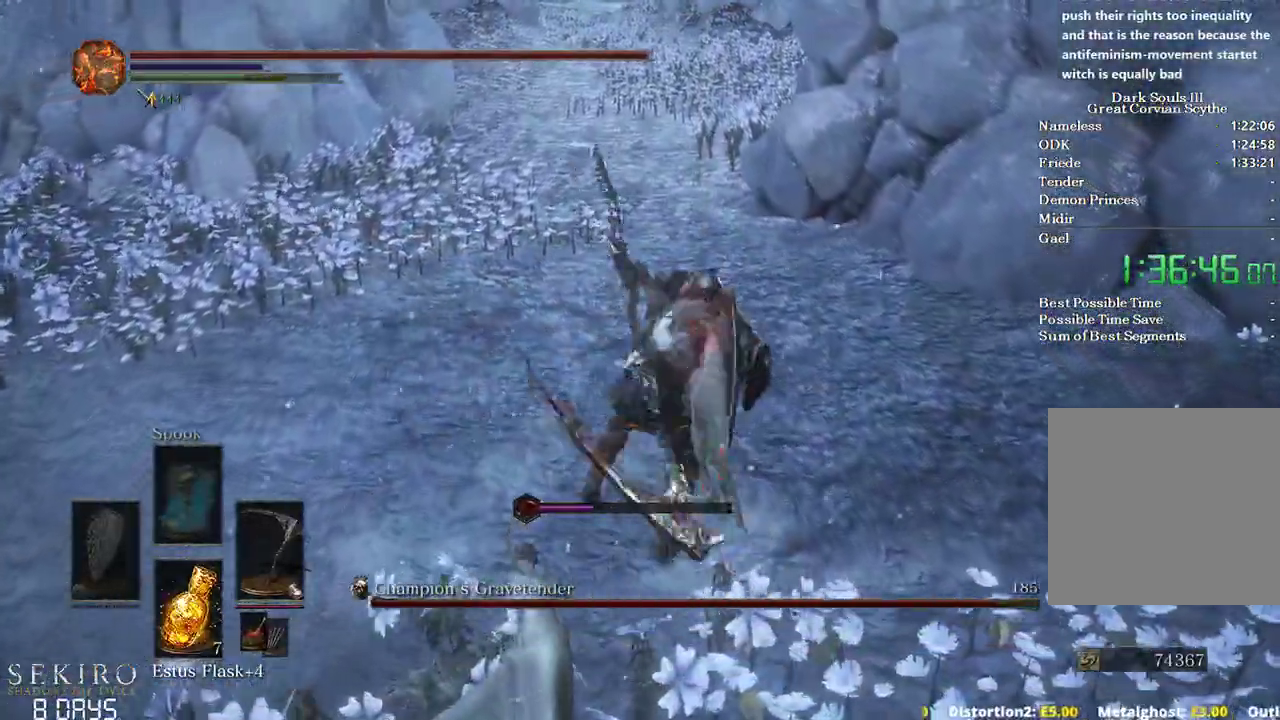
{"buttons": [], "left_stick": "up", "right_stick": "down-right", "events": [[200, "right_stick", "down-right"], [250, "R1", "down"], [400, "R1", "up"]]}
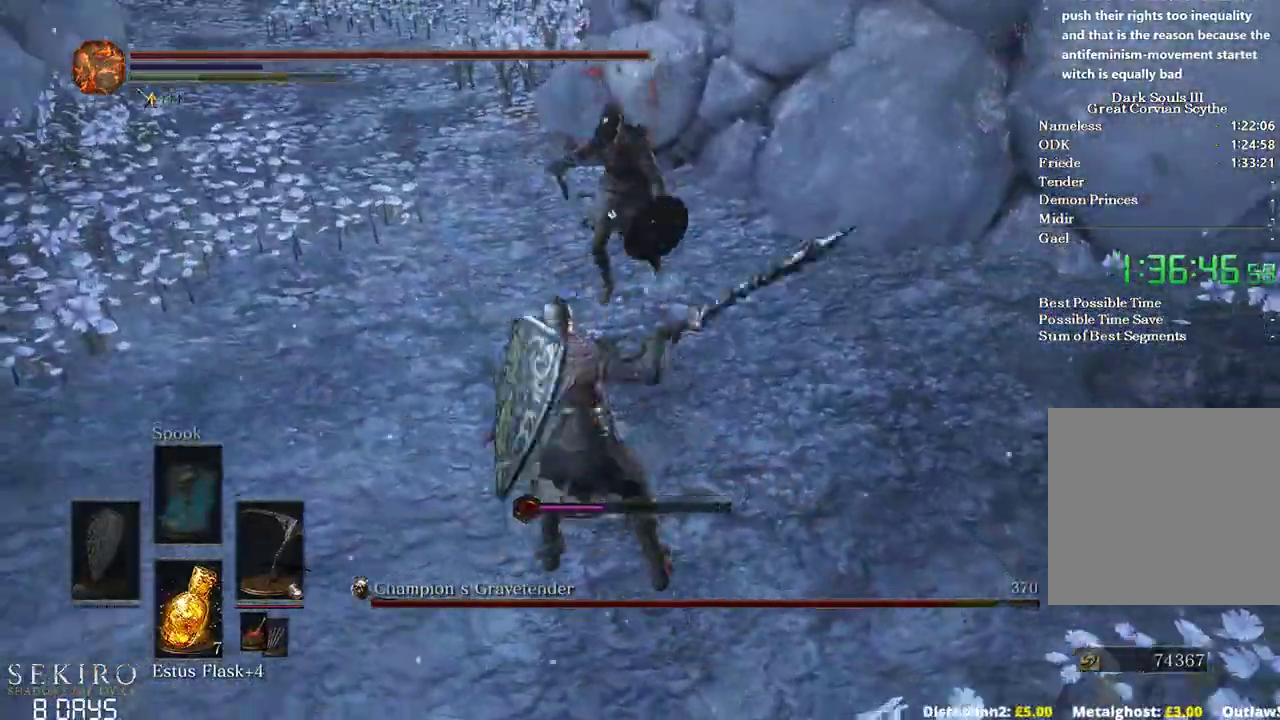
{"buttons": [], "left_stick": "up", "right_stick": "center", "events": [[33, "right_stick", "center"]]}
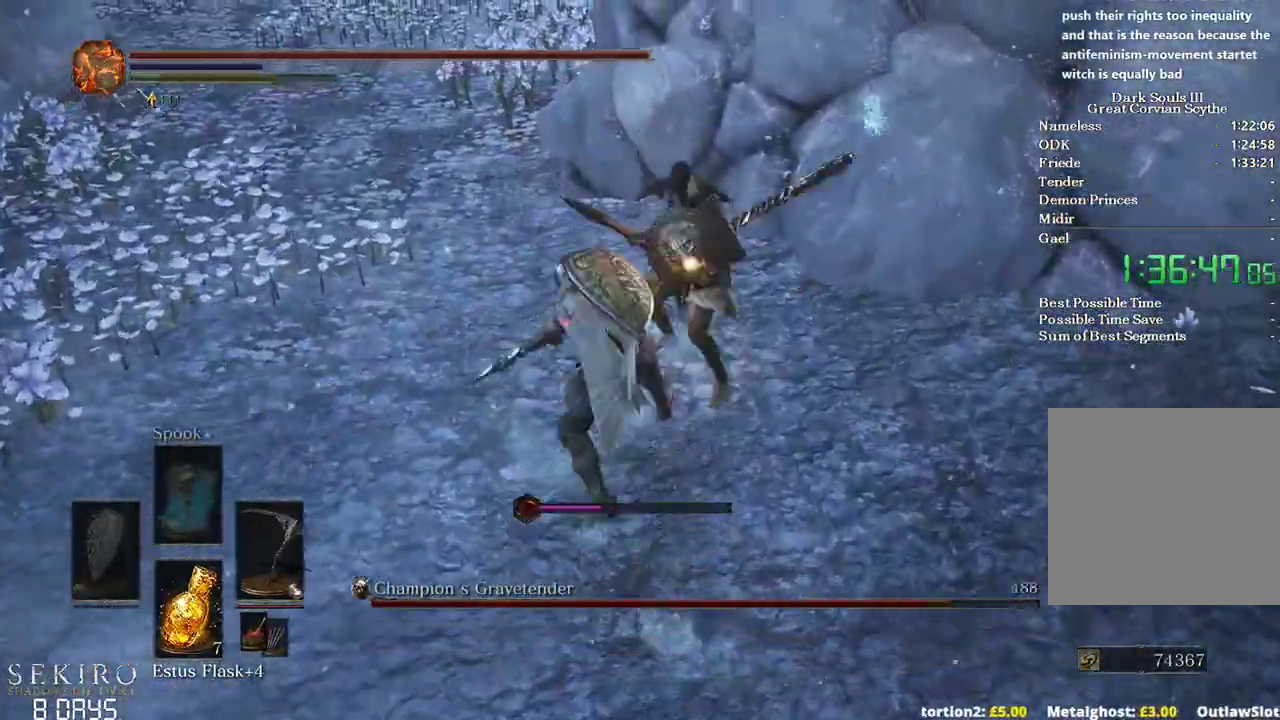
{"buttons": [], "left_stick": "down", "right_stick": "center", "events": [[233, "left_stick", "down"]]}
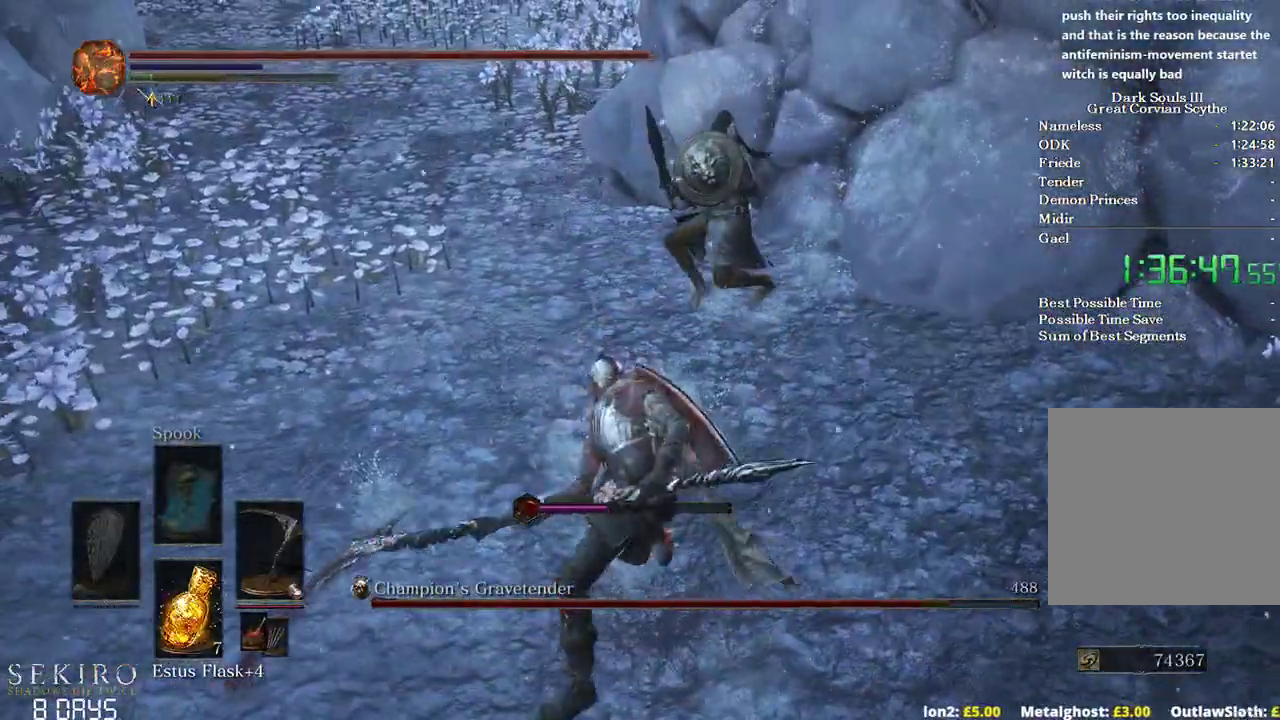
{"buttons": [], "left_stick": "down", "right_stick": "up-right", "events": [[117, "right_stick", "up-right"]]}
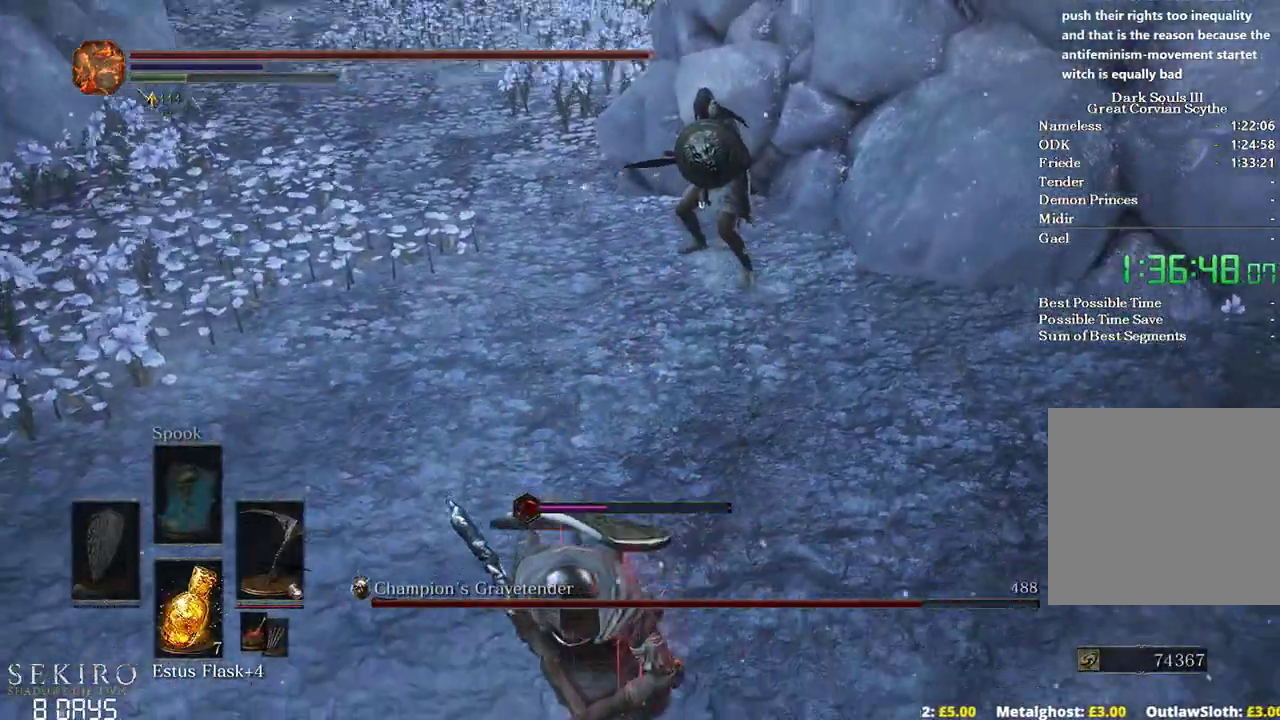
{"buttons": [], "left_stick": "down", "right_stick": "center", "events": [[200, "right_stick", "center"], [217, "left_stick", "center"], [367, "left_stick", "down"]]}
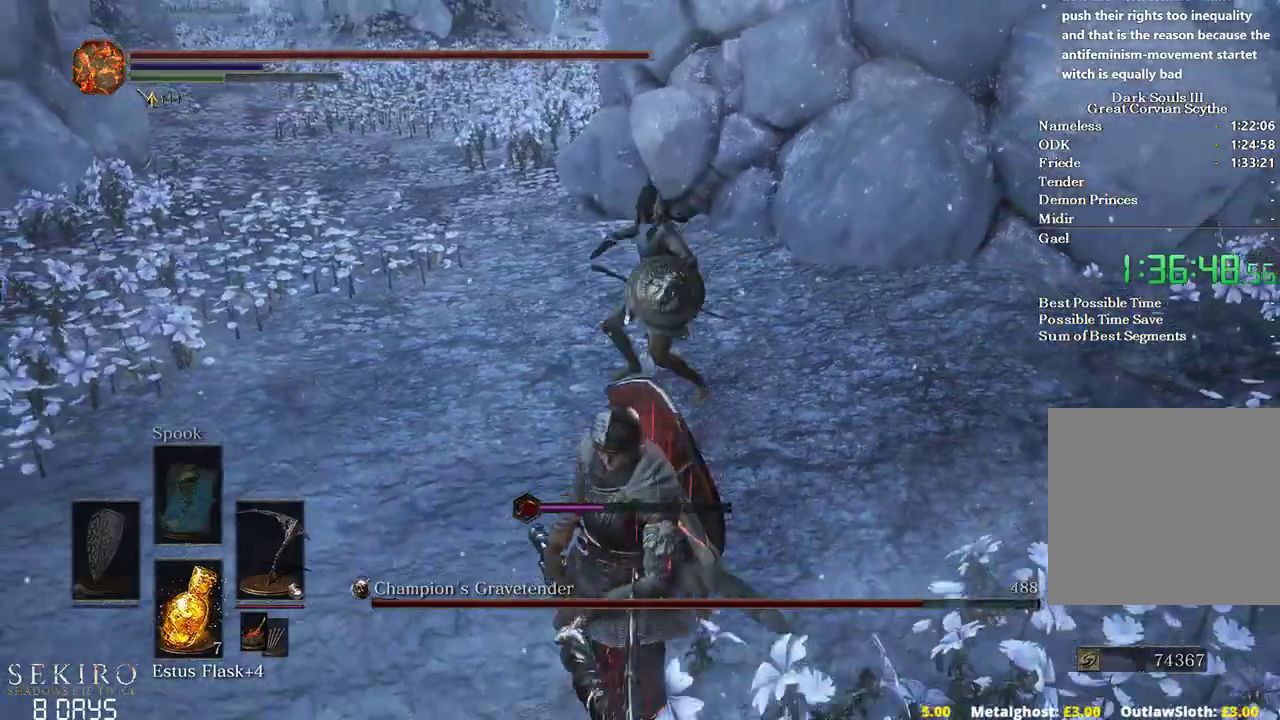
{"buttons": ["R1"], "left_stick": "up", "right_stick": "up-right", "events": [[433, "R1", "down"], [433, "left_stick", "up-left"], [450, "right_stick", "up-right"], [483, "left_stick", "up"]]}
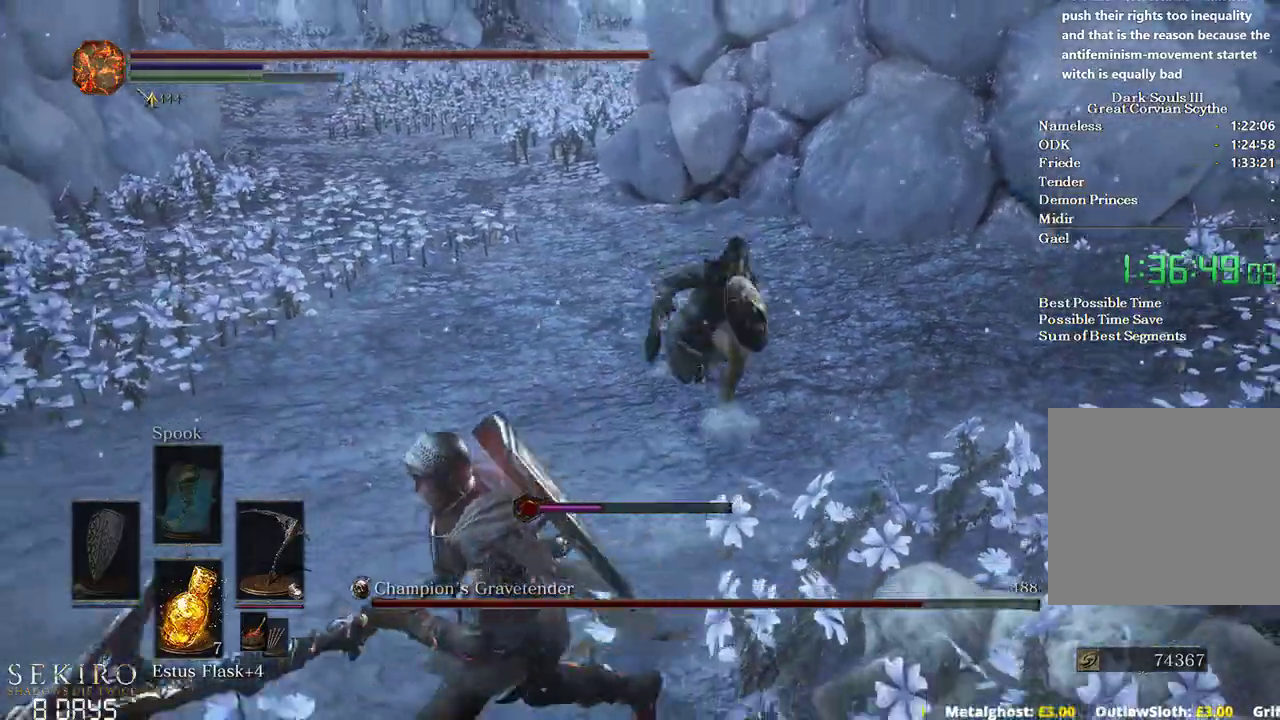
{"buttons": [], "left_stick": "up", "right_stick": "center", "events": [[67, "R1", "up"], [67, "right_stick", "right"], [217, "right_stick", "center"]]}
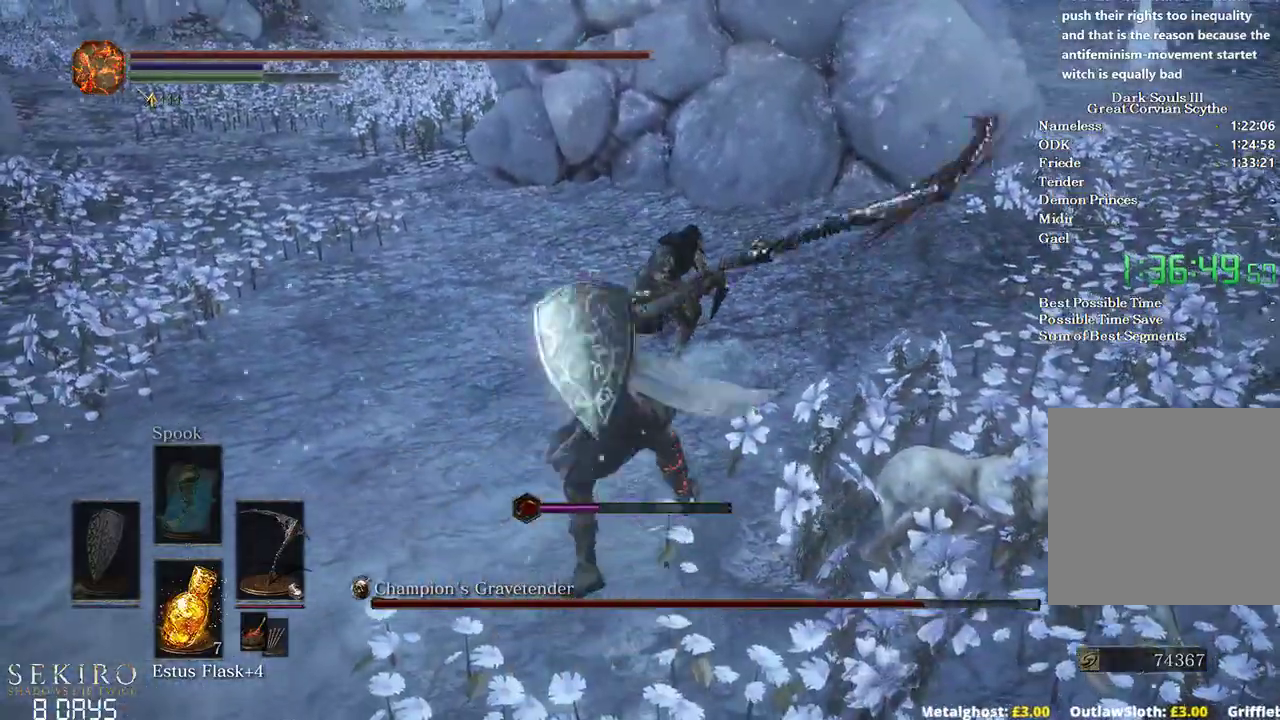
{"buttons": [], "left_stick": "up", "right_stick": "center", "events": [[117, "R1", "down"], [267, "R1", "up"]]}